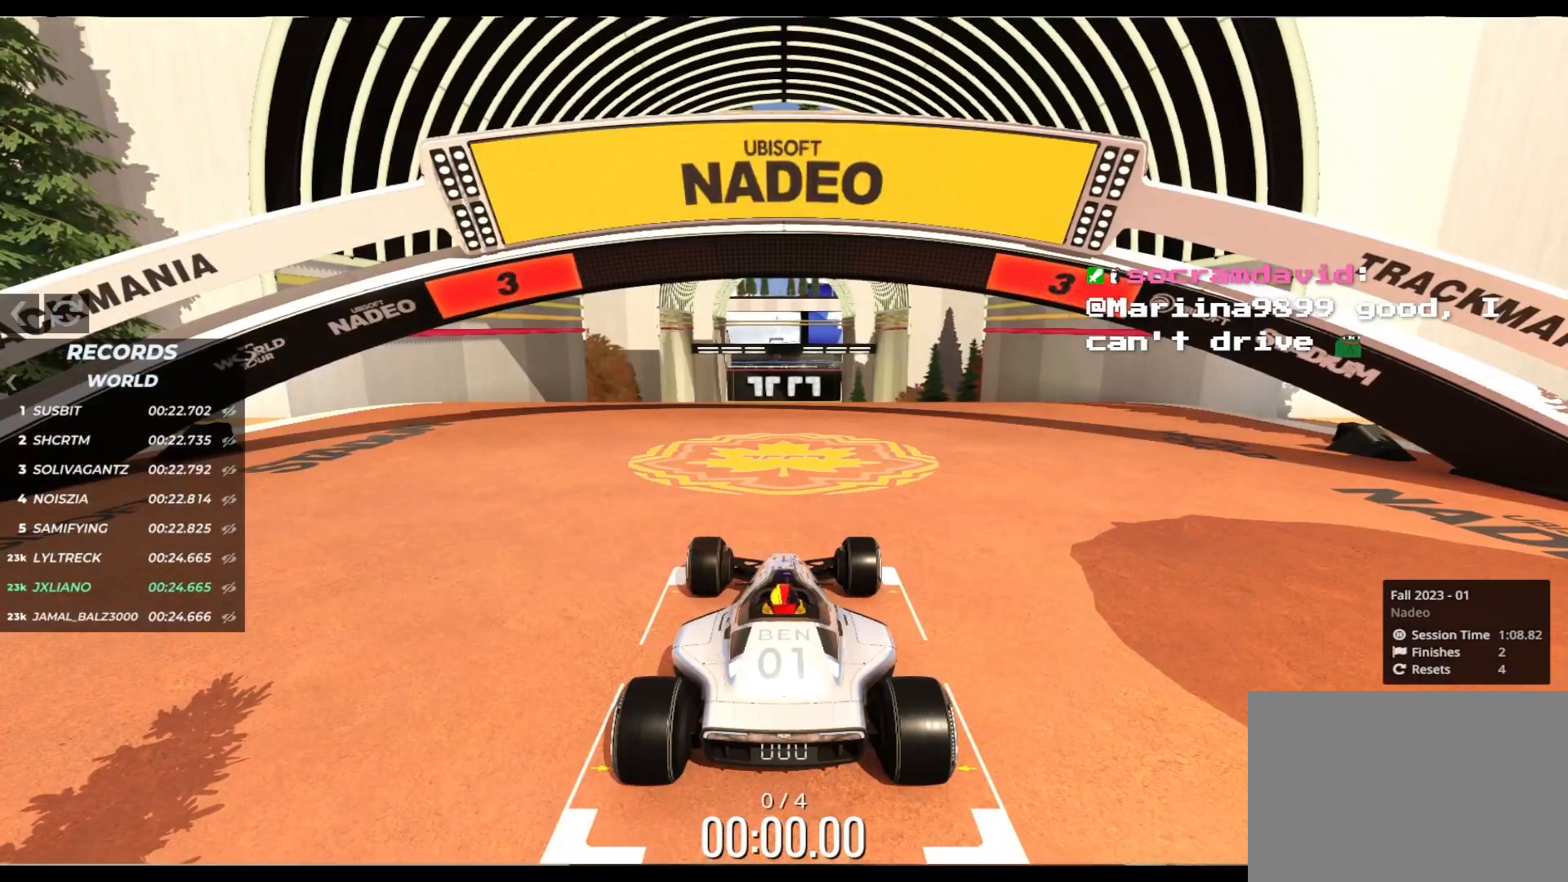
Gameplay with keyboard; each line is a JSON object with the keys held at the frame after it. "events" lists presses ("down") and releases ("up") of "down", "left", "right" and "up" between this image and that frame as [ms after this image, input, new state], when the widget could be followed in between. No other keys are recorded. Mouse input is not recorded.
{"keys": [], "events": []}
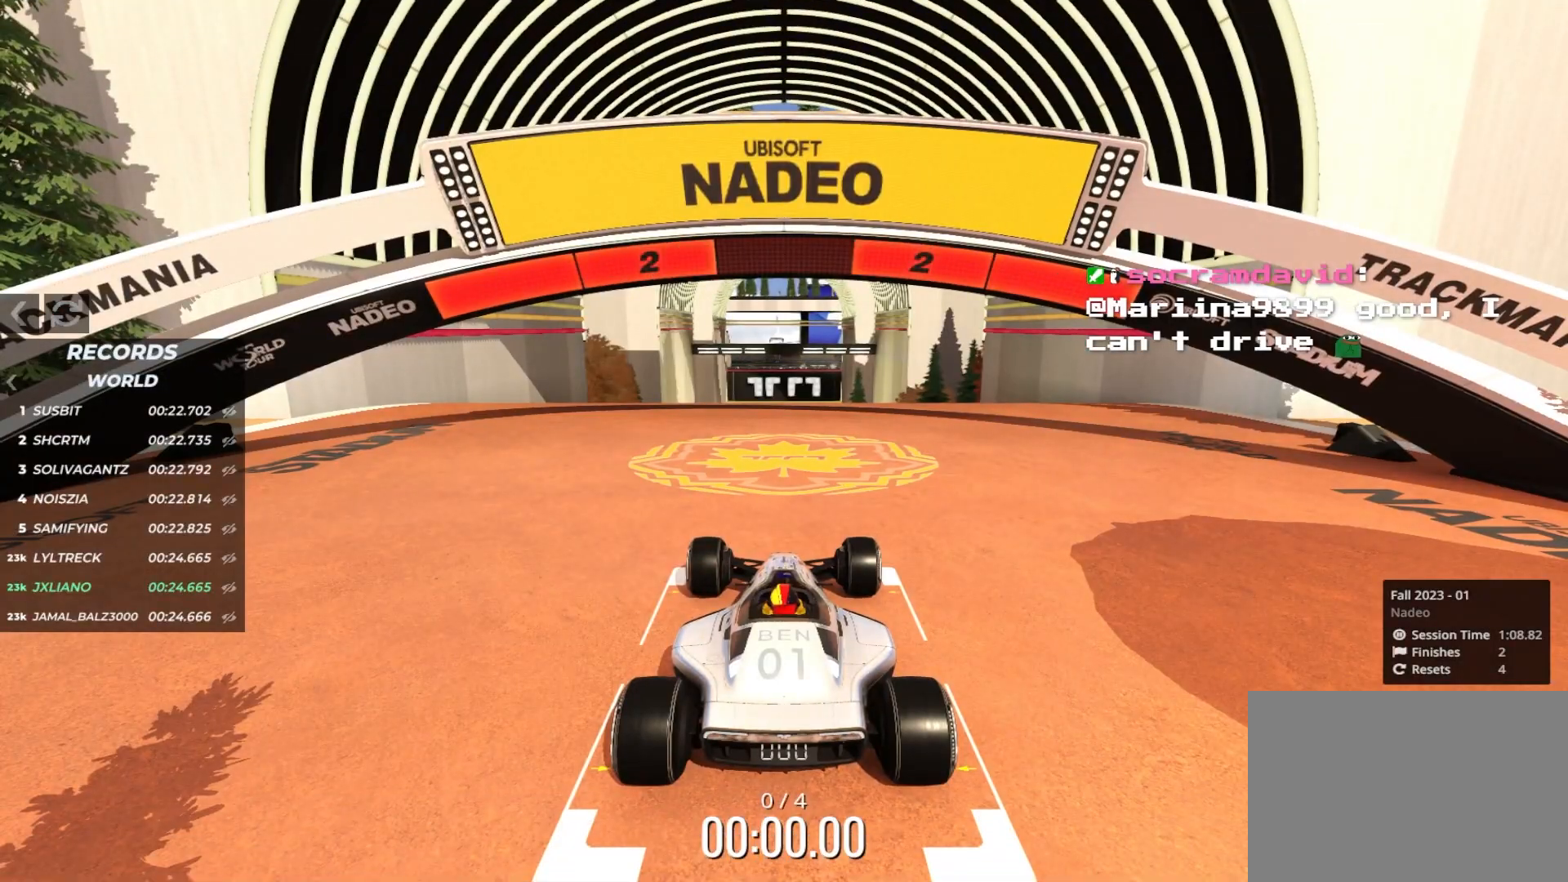
{"keys": [], "events": []}
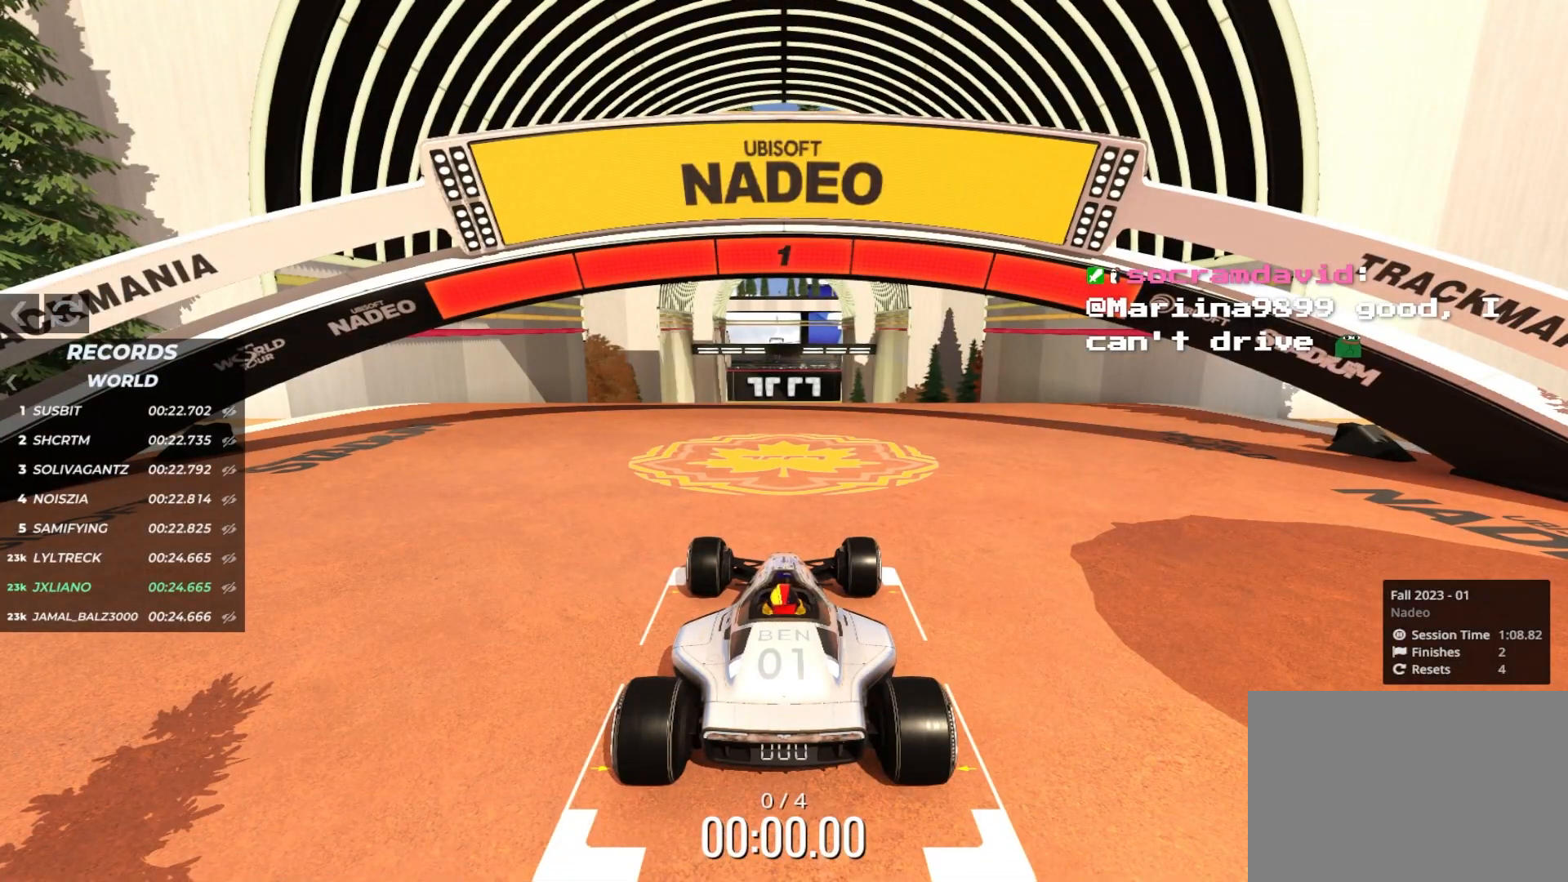
{"keys": ["up"], "events": [[233, "up", "down"]]}
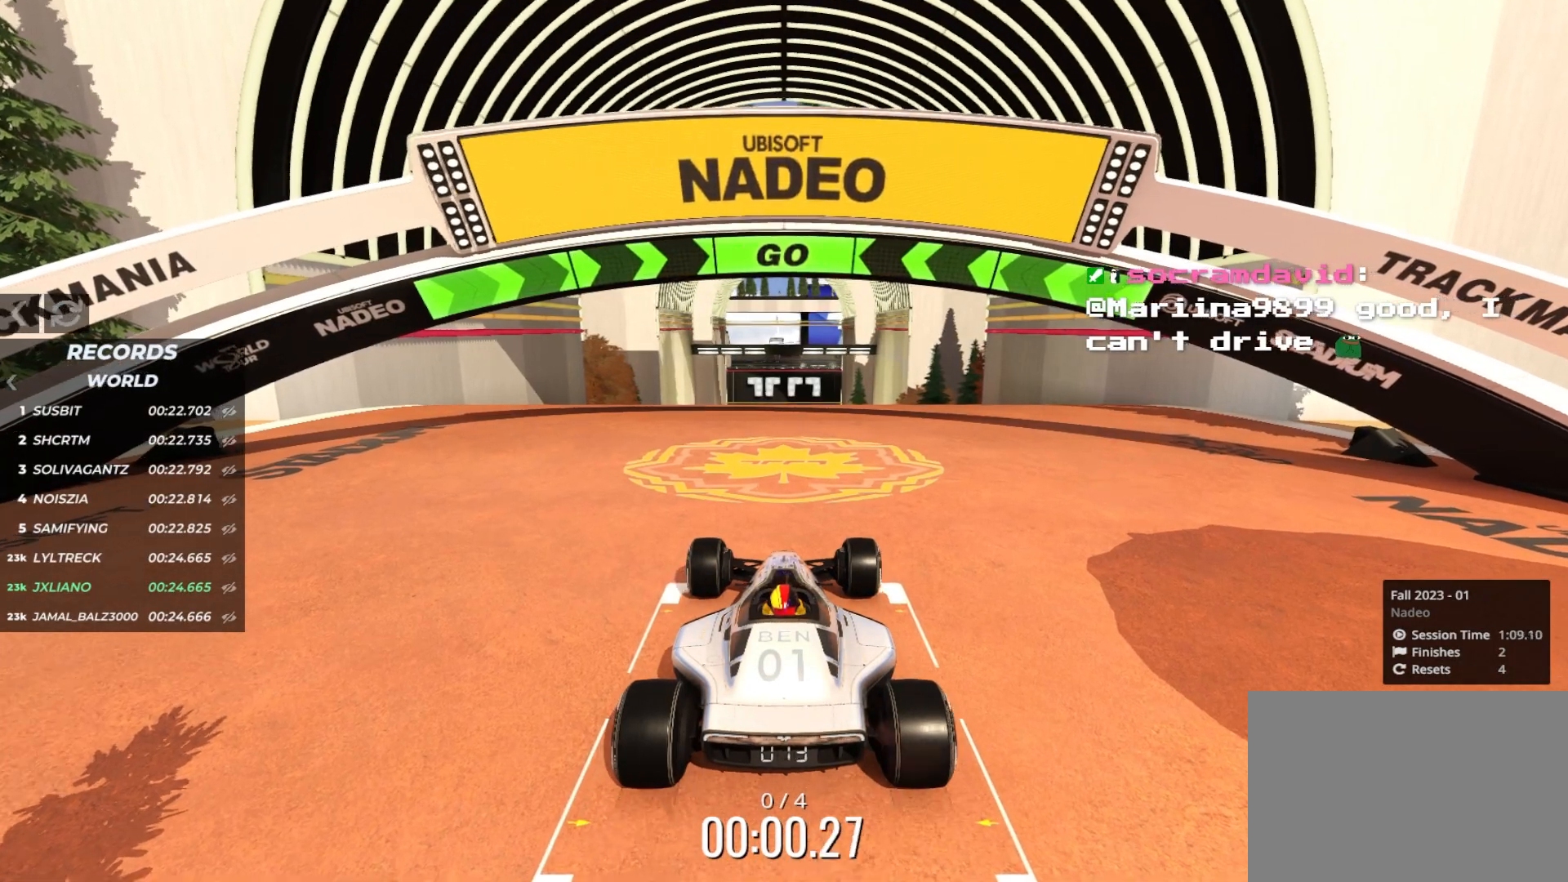
{"keys": ["up"], "events": []}
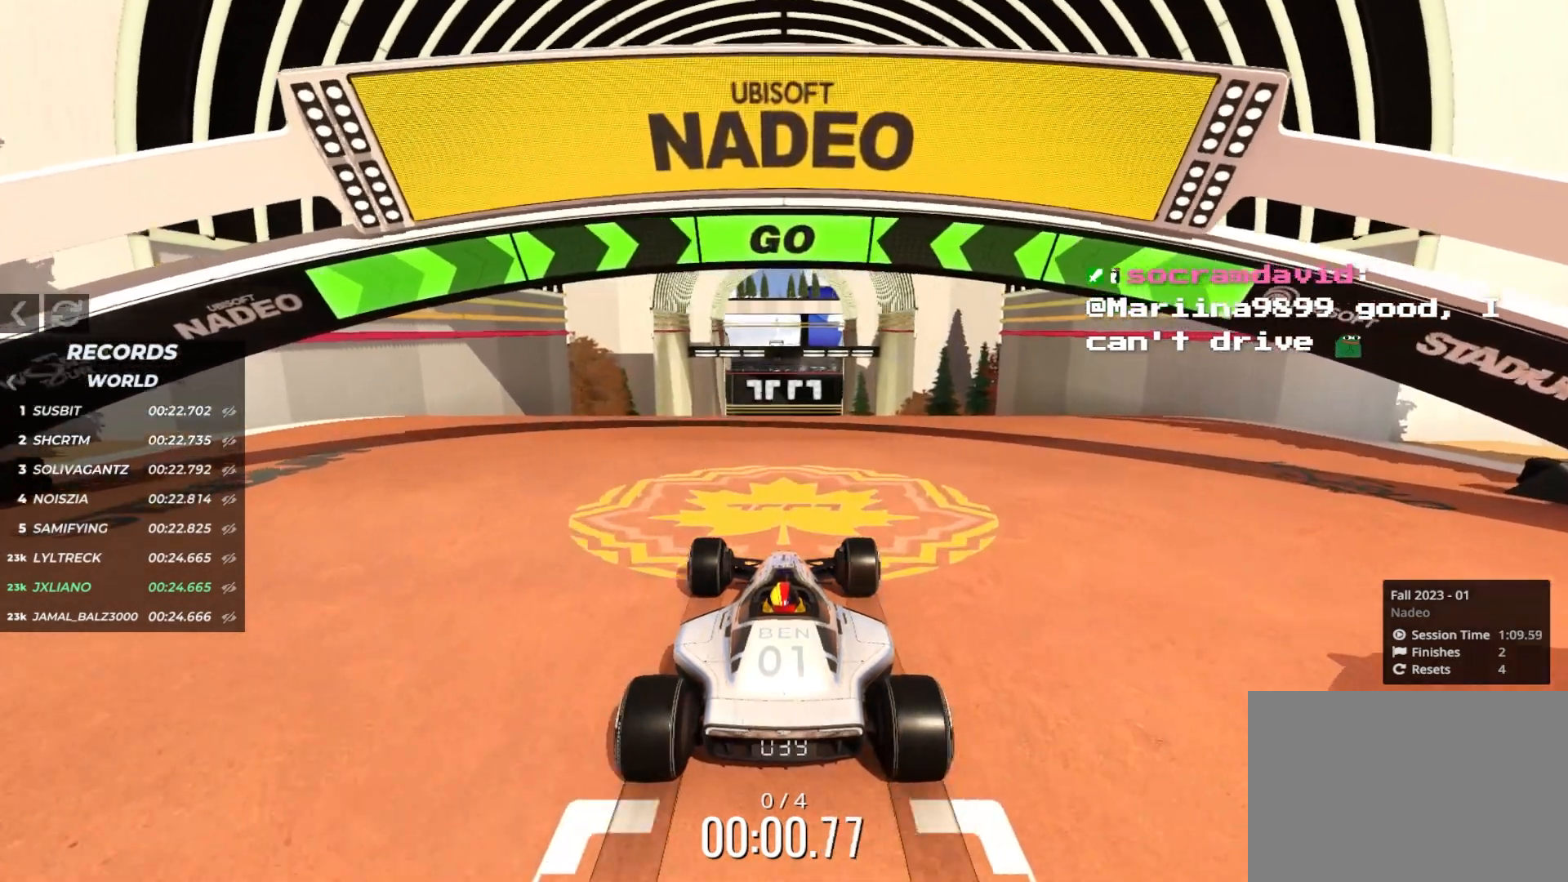
{"keys": ["up"], "events": []}
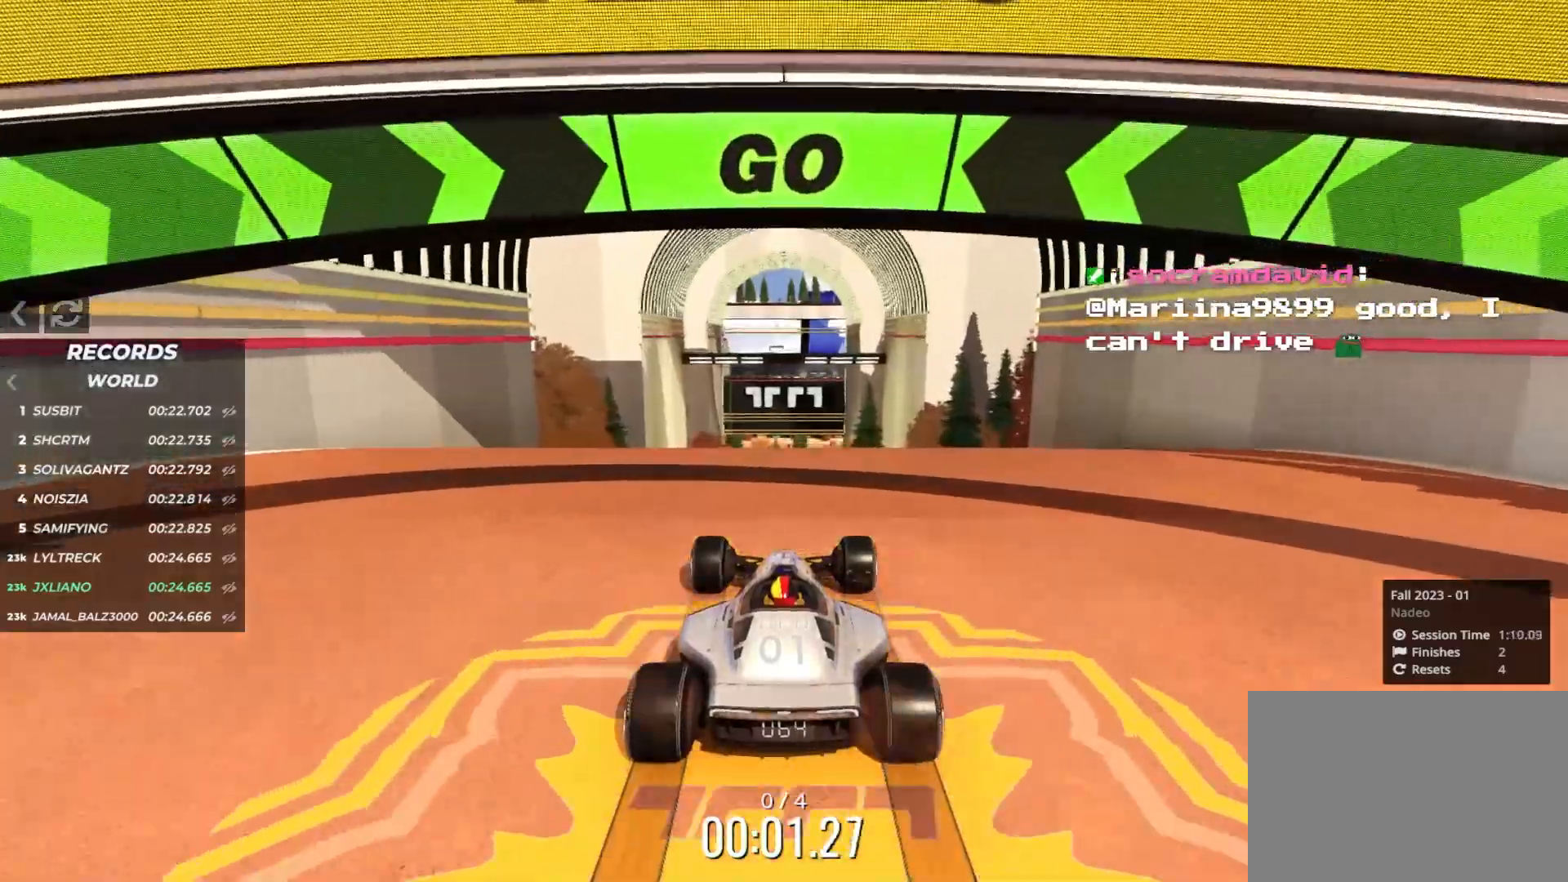
{"keys": ["up"], "events": []}
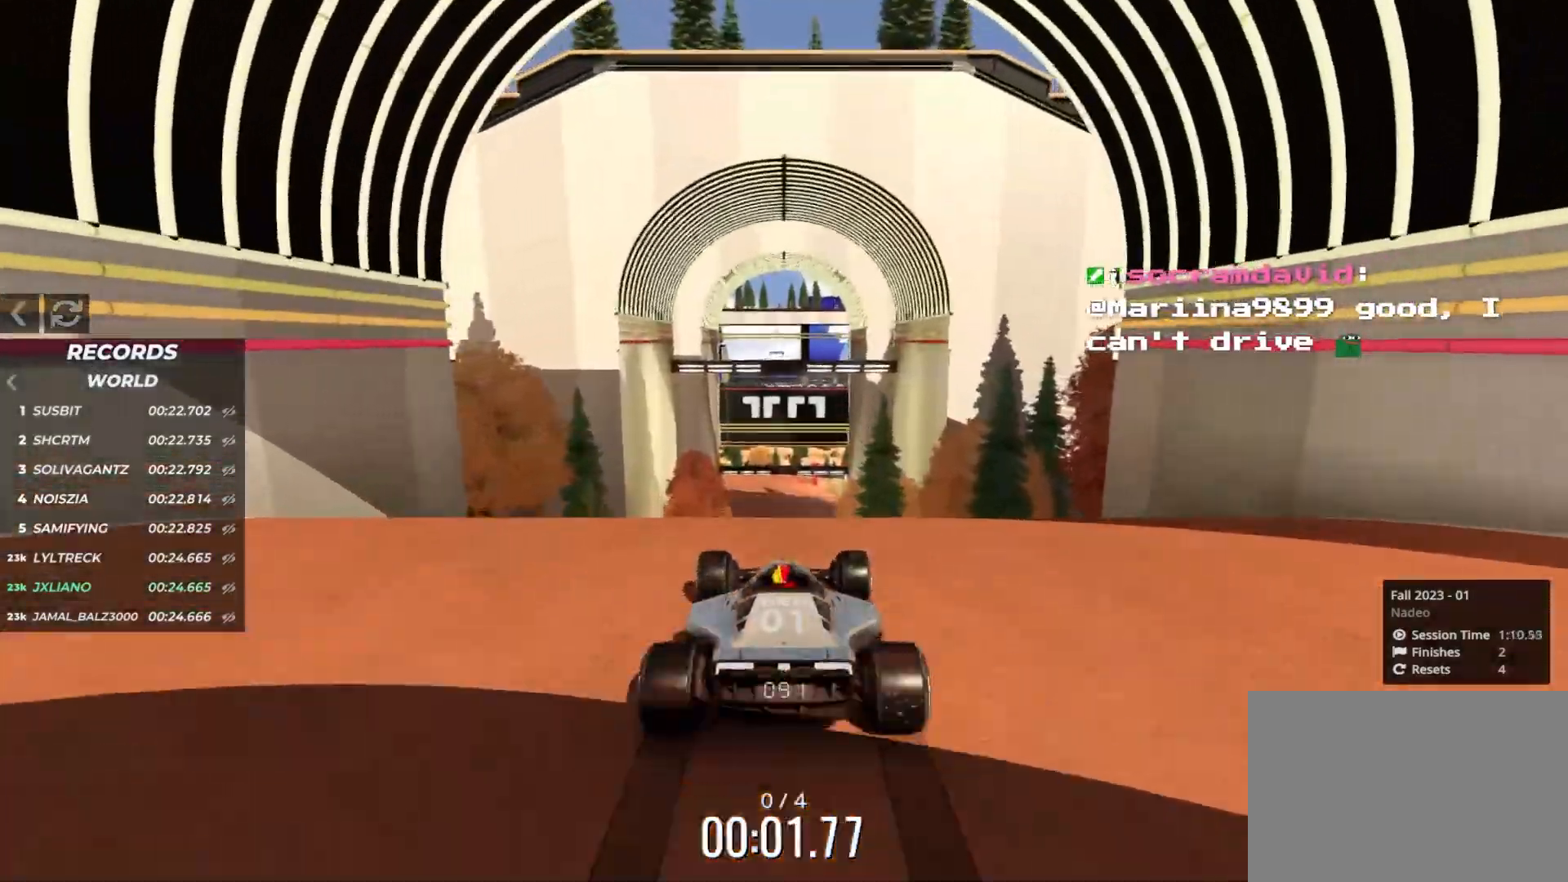
{"keys": ["up"], "events": []}
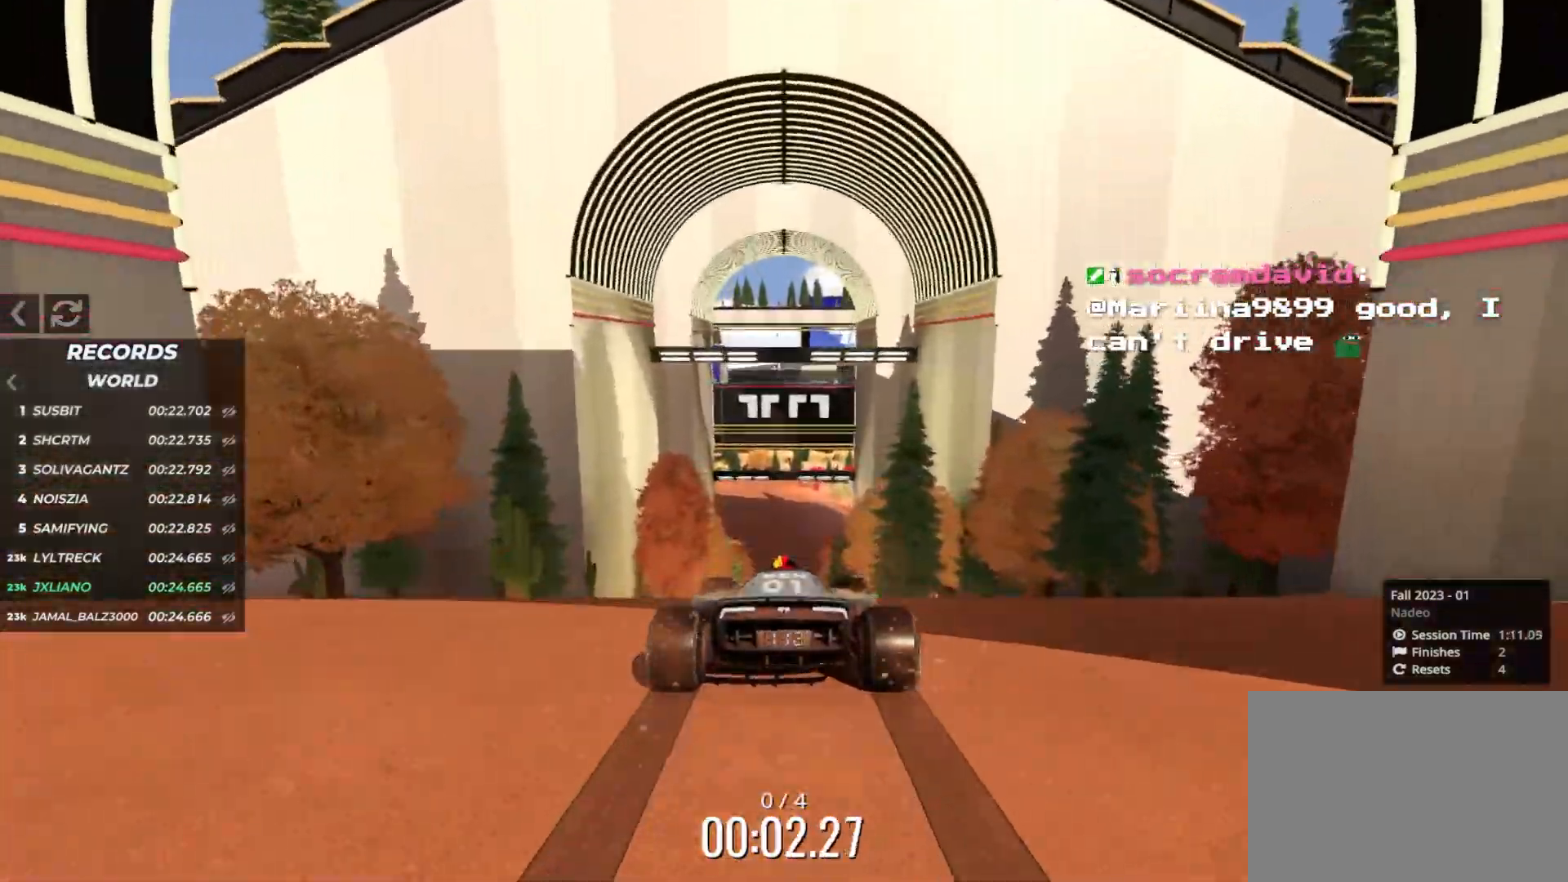
{"keys": [], "events": [[183, "up", "up"]]}
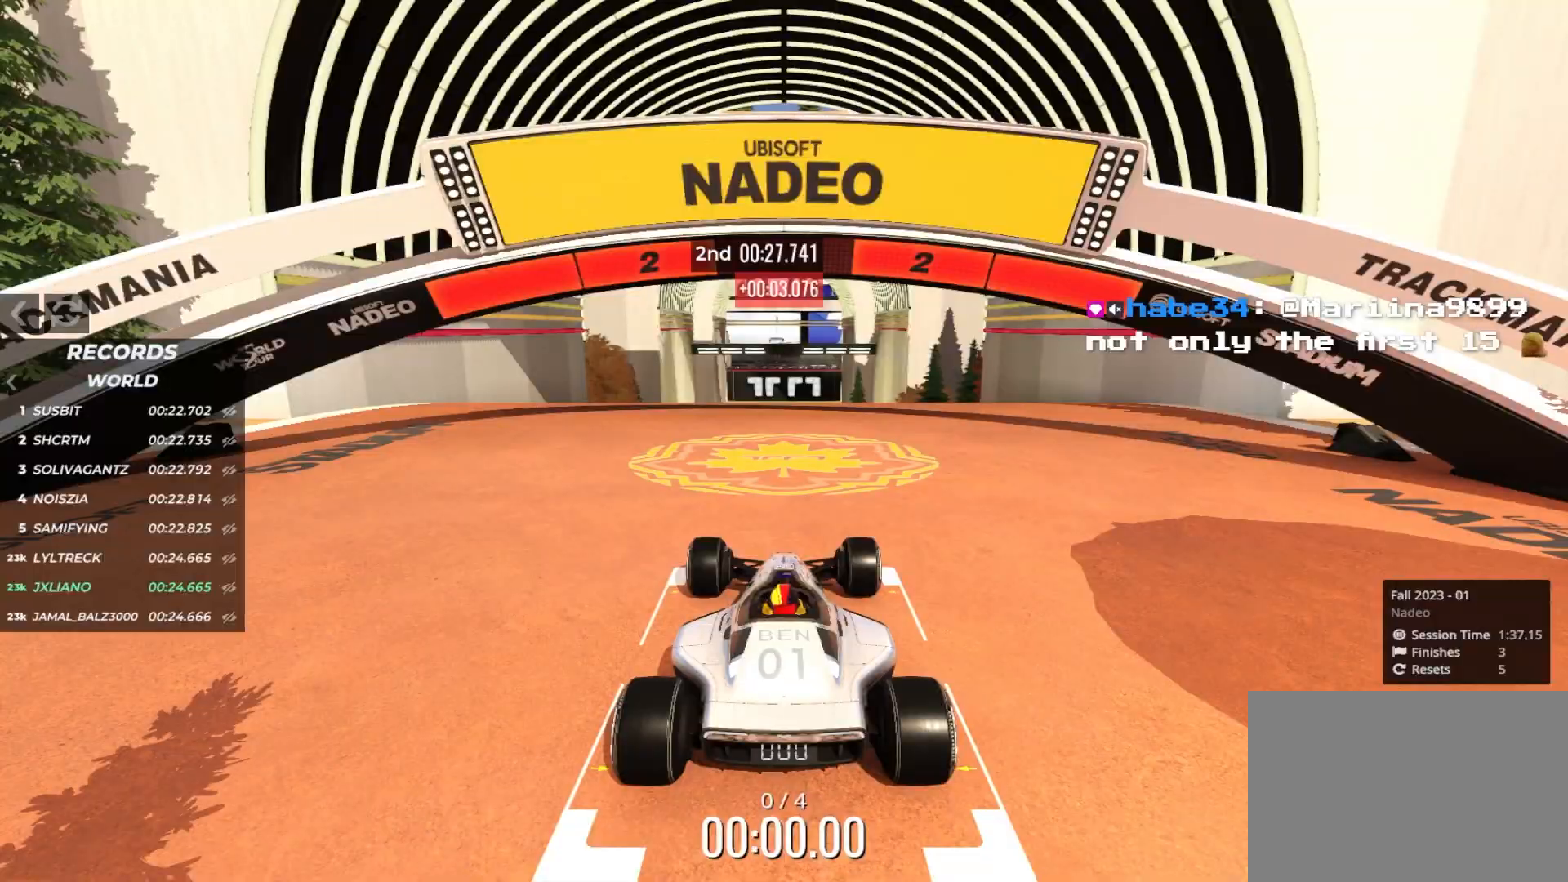
{"keys": [], "events": []}
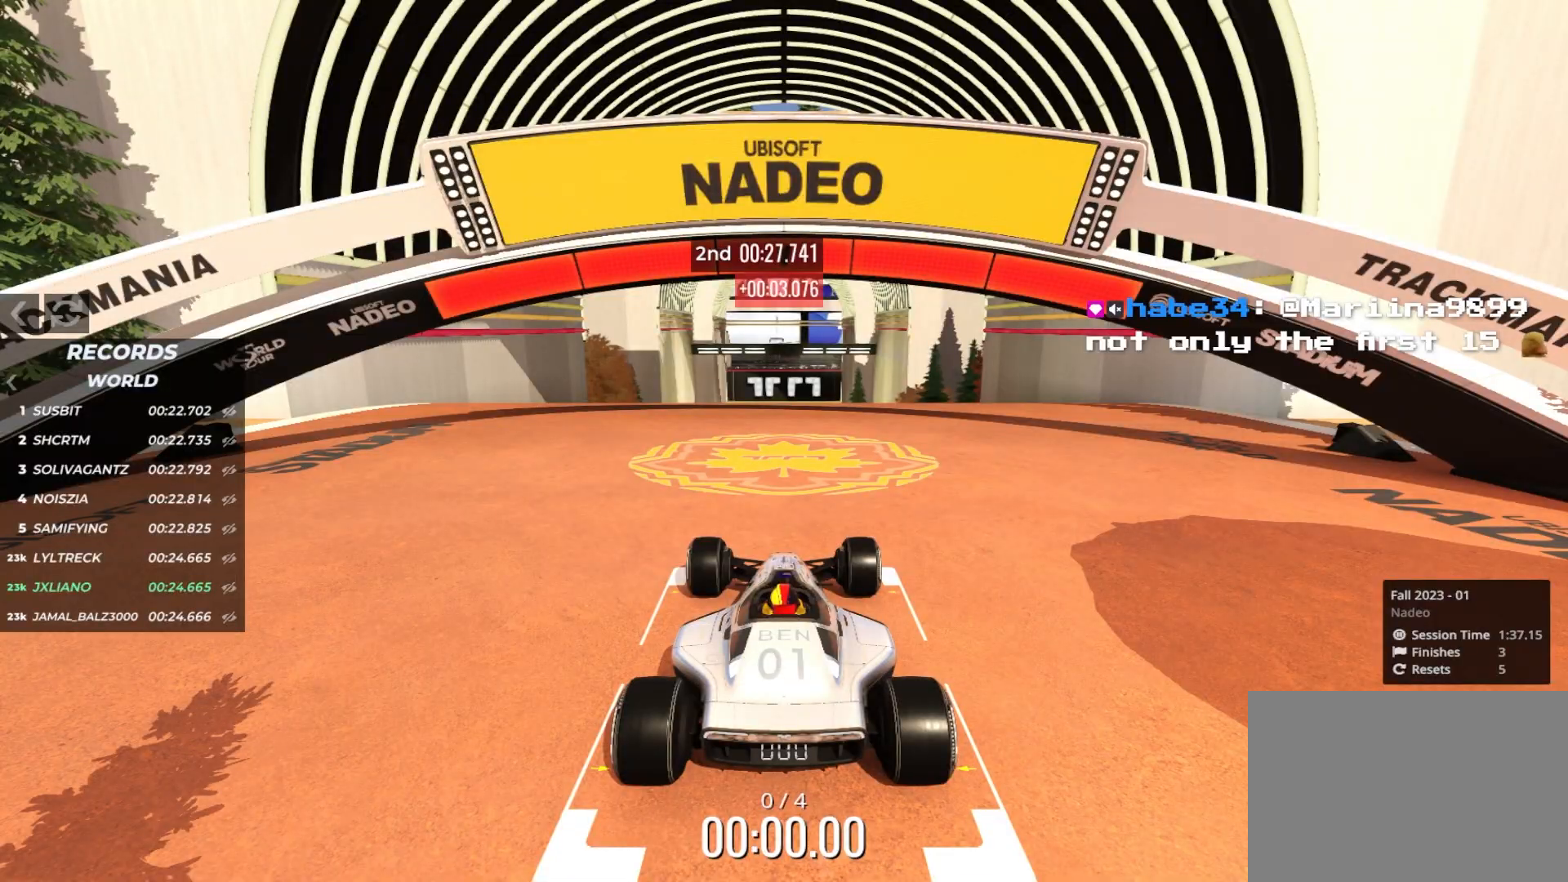
{"keys": ["up"], "events": [[83, "up", "down"]]}
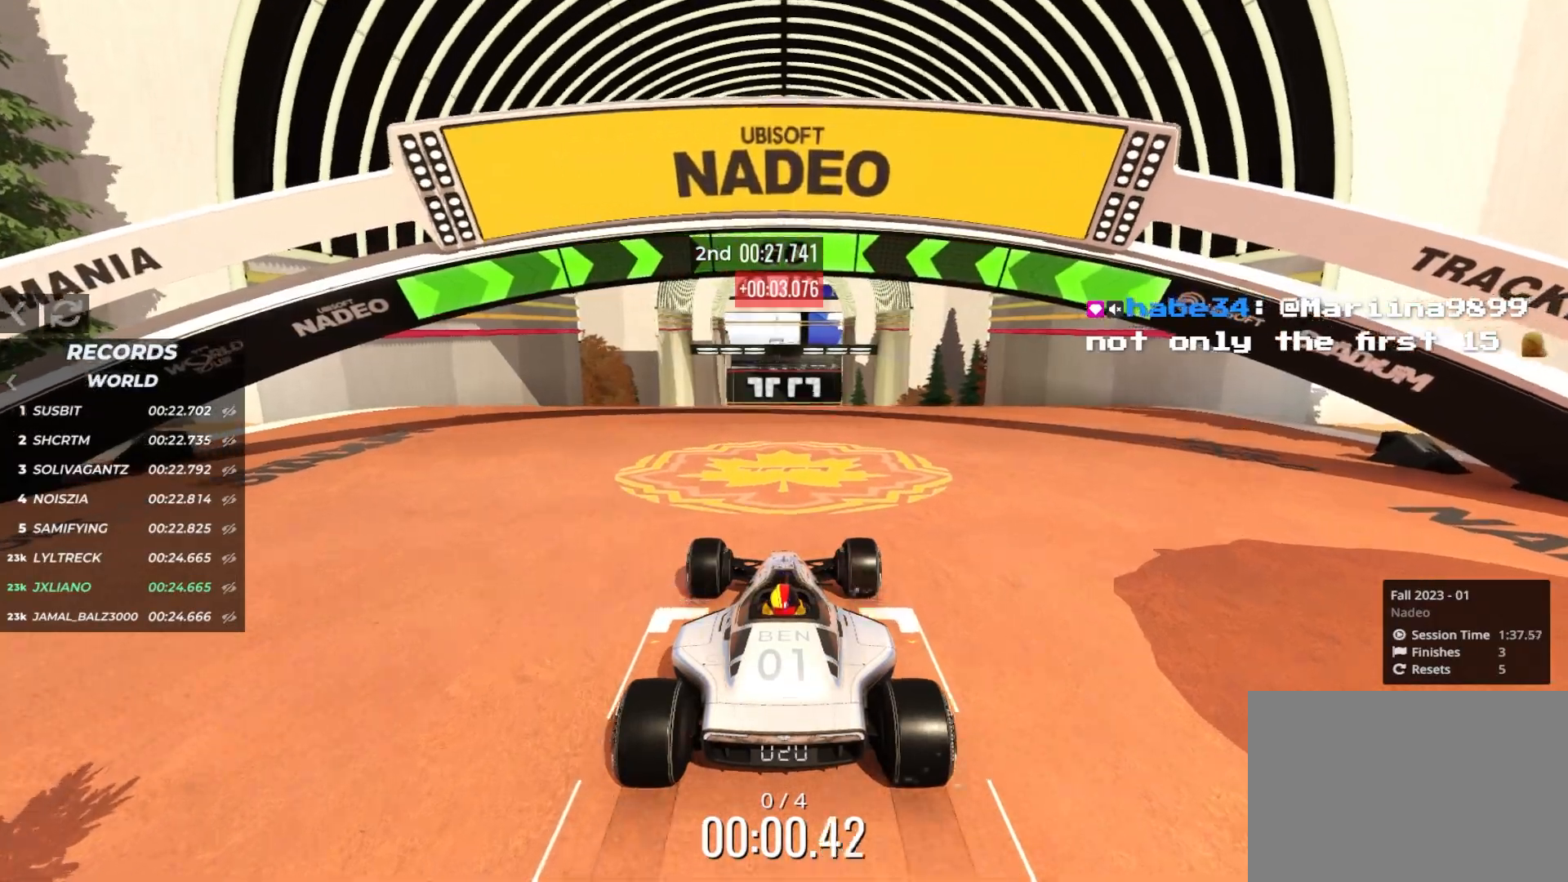
{"keys": ["up"], "events": []}
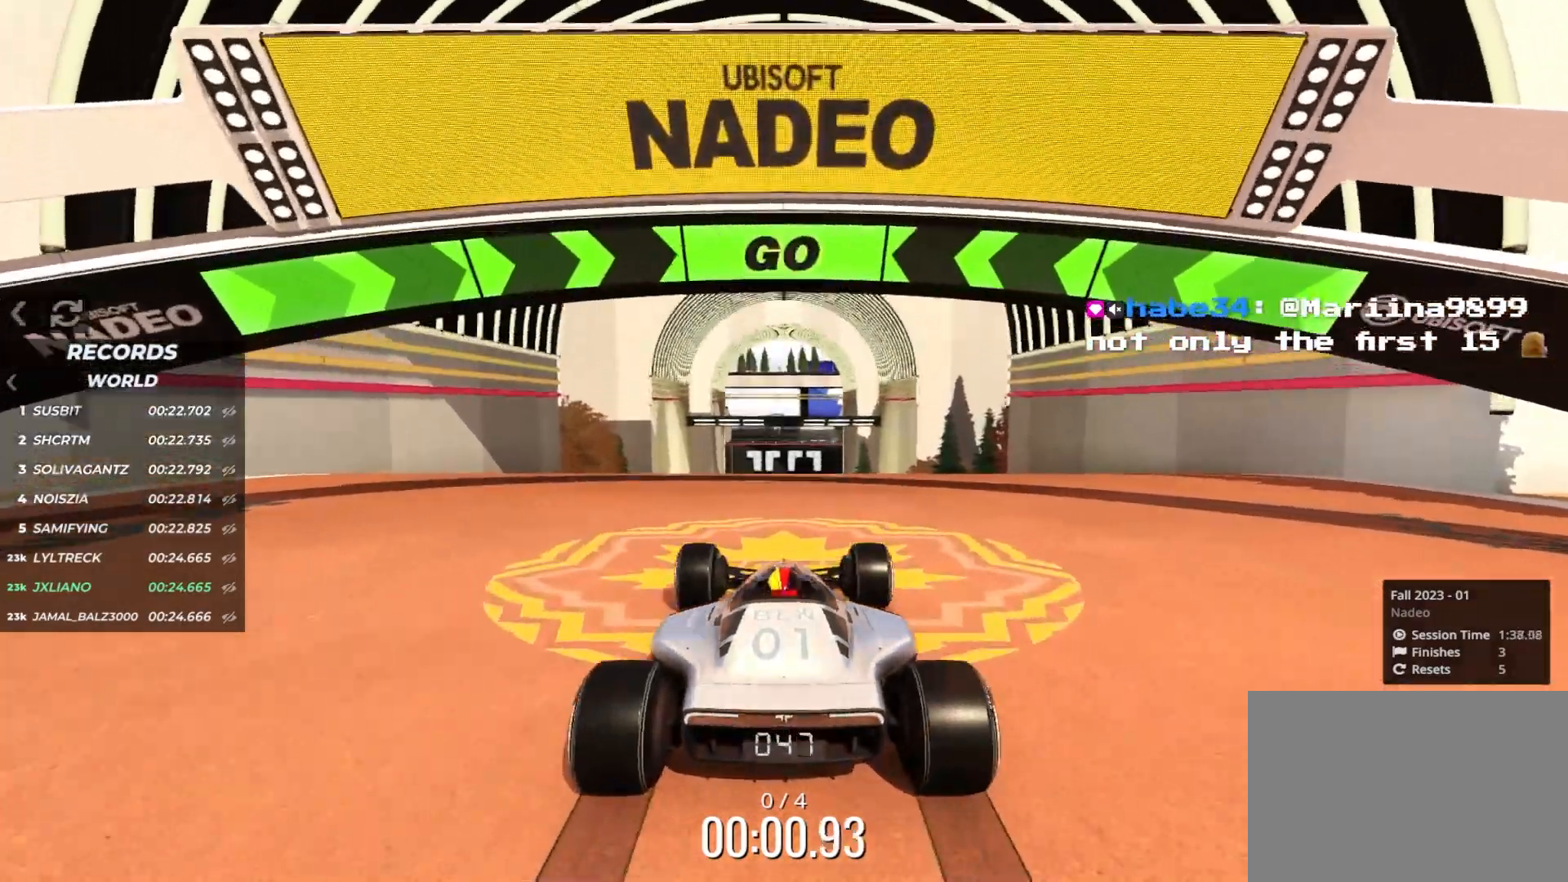
{"keys": ["up"], "events": []}
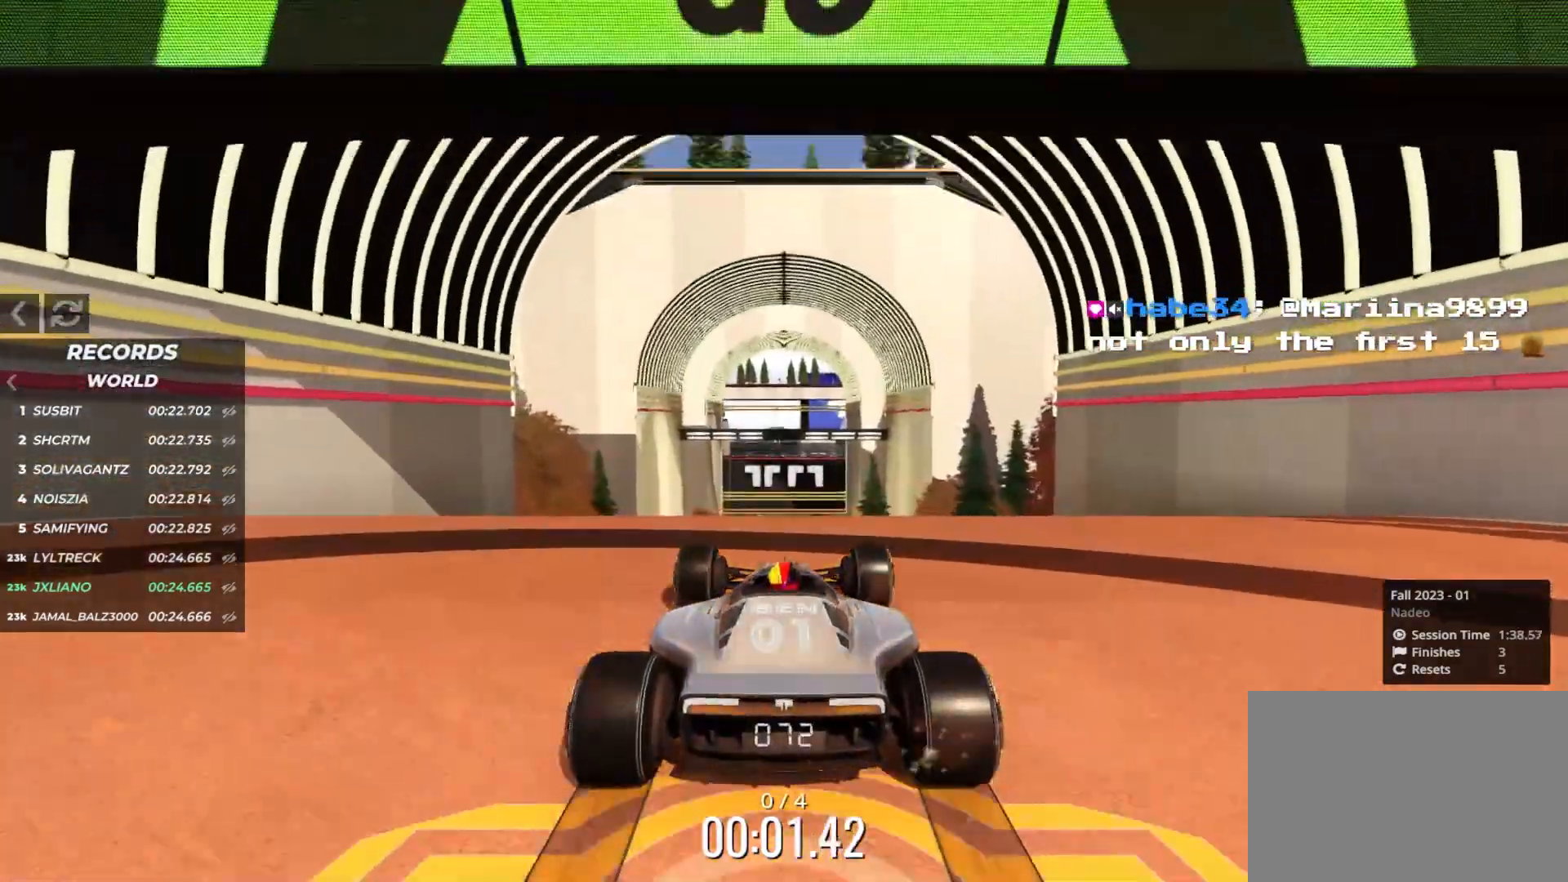
{"keys": ["up"], "events": []}
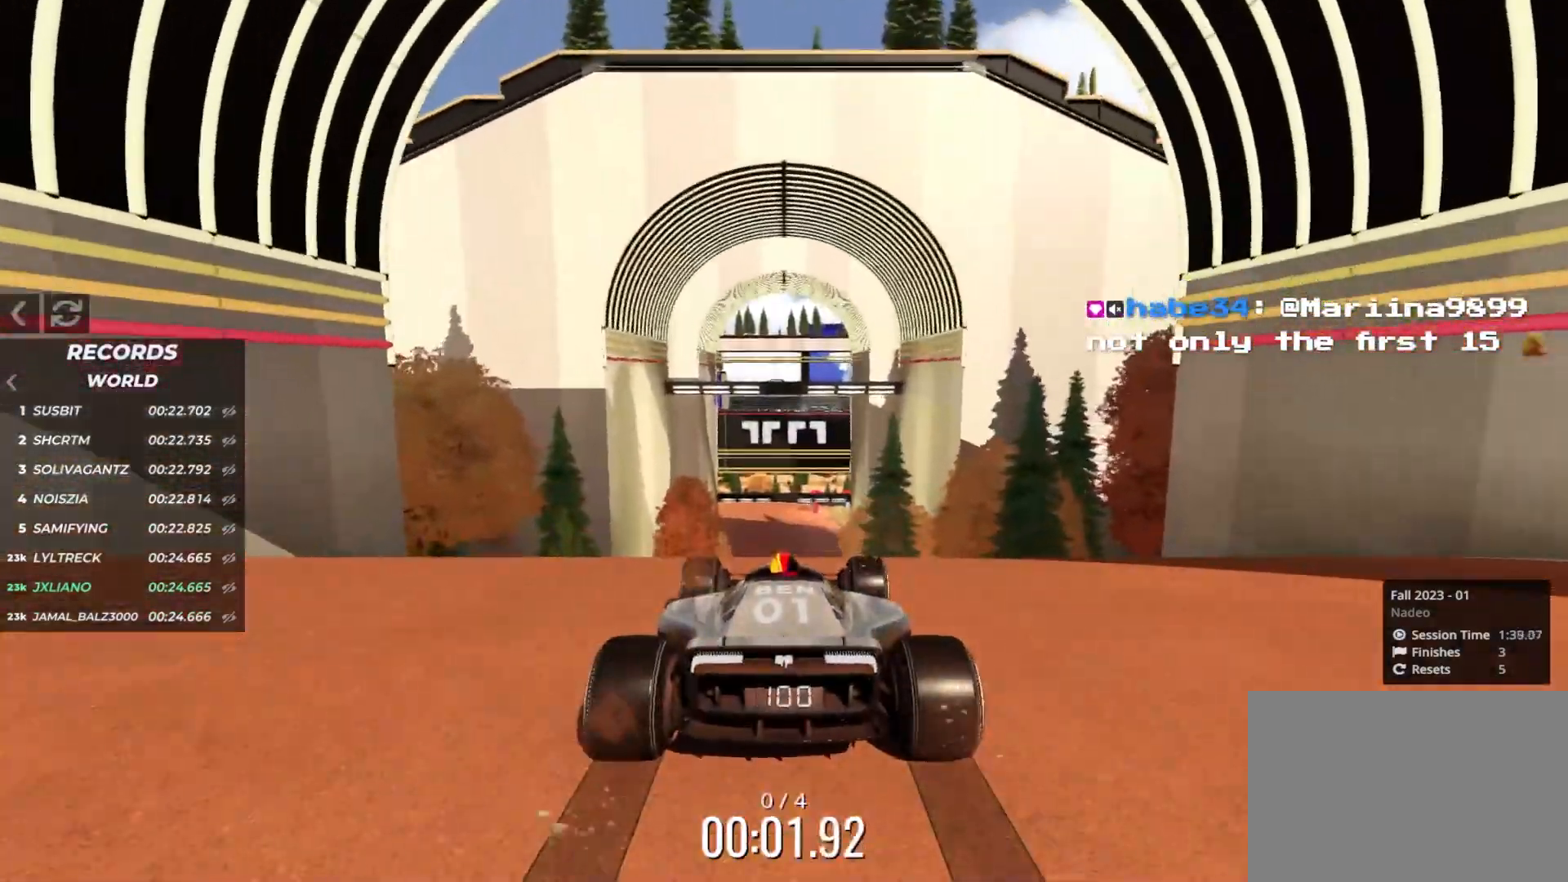
{"keys": ["up"], "events": [[183, "right", "down"], [300, "right", "up"]]}
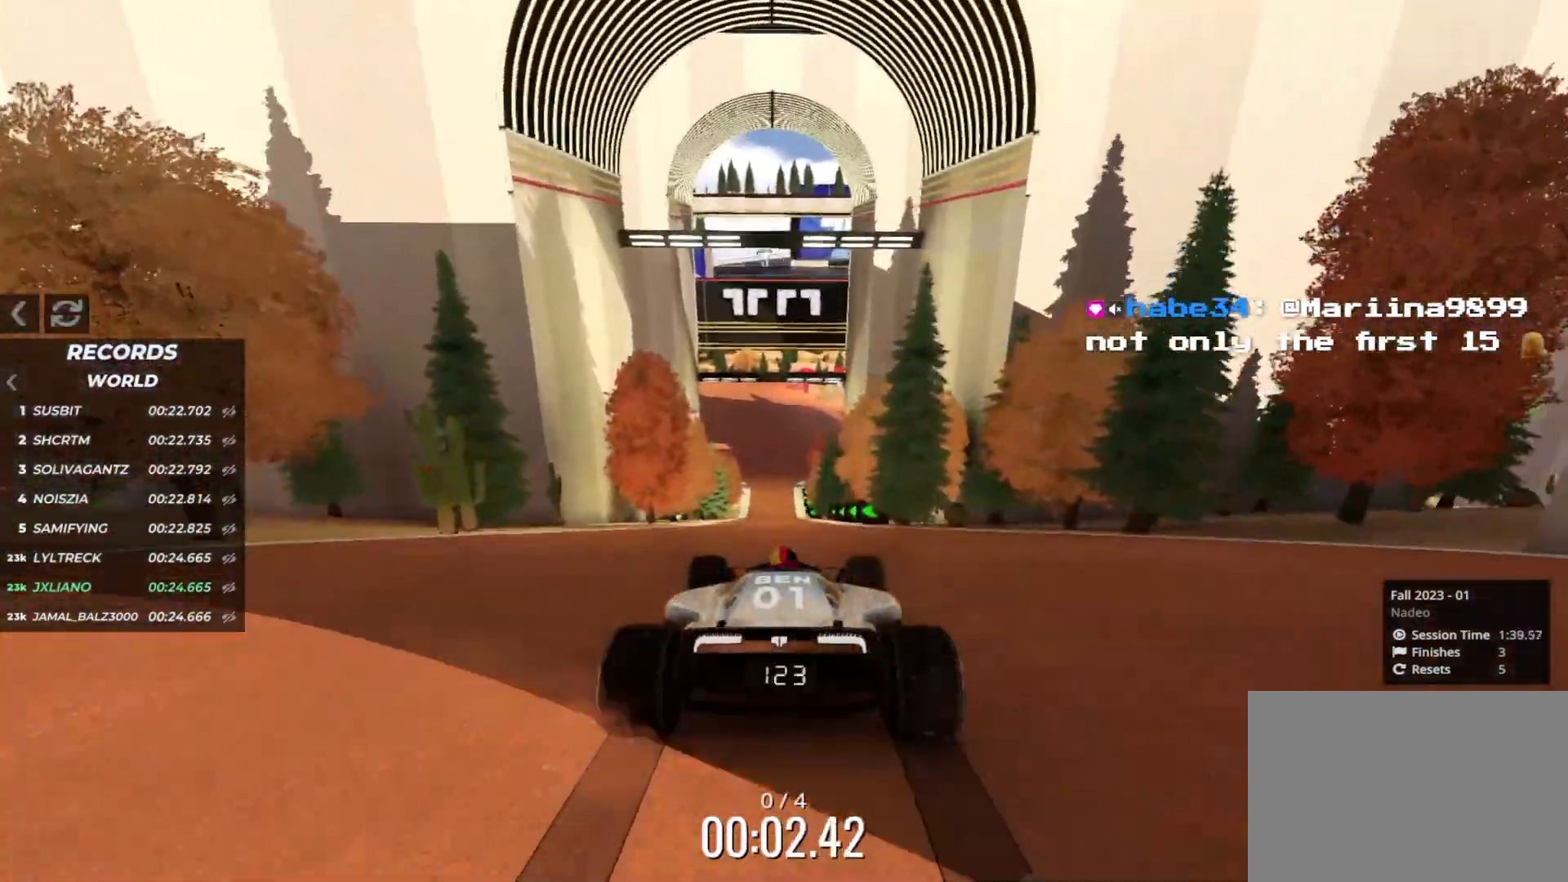
{"keys": ["up"], "events": [[317, "right", "down"], [467, "right", "up"]]}
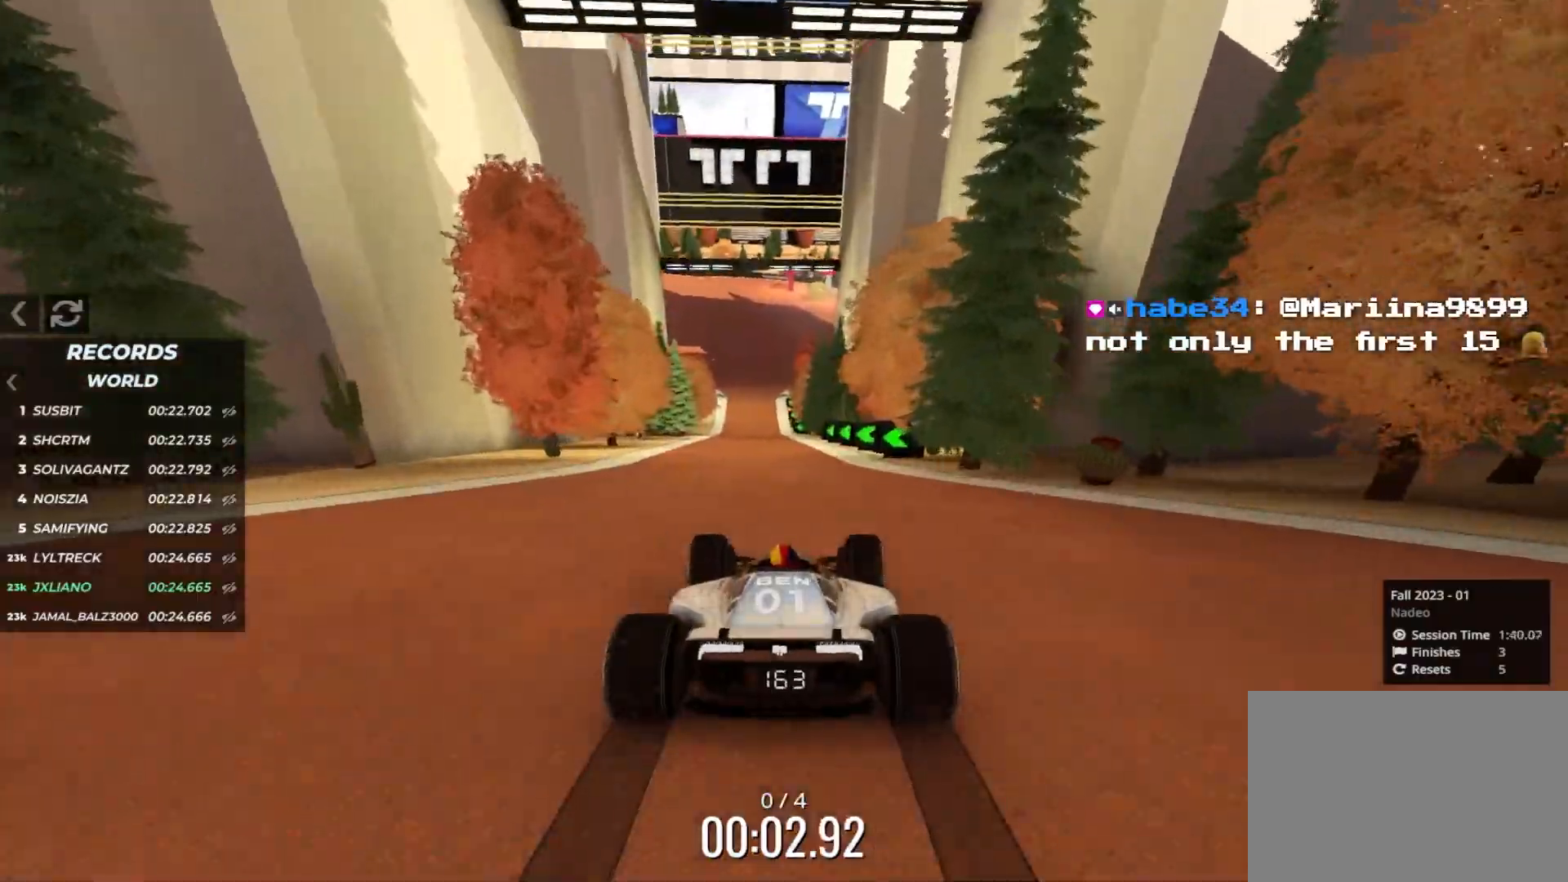
{"keys": ["up"], "events": [[50, "left", "down"], [150, "left", "up"], [150, "up", "up"], [250, "up", "down"]]}
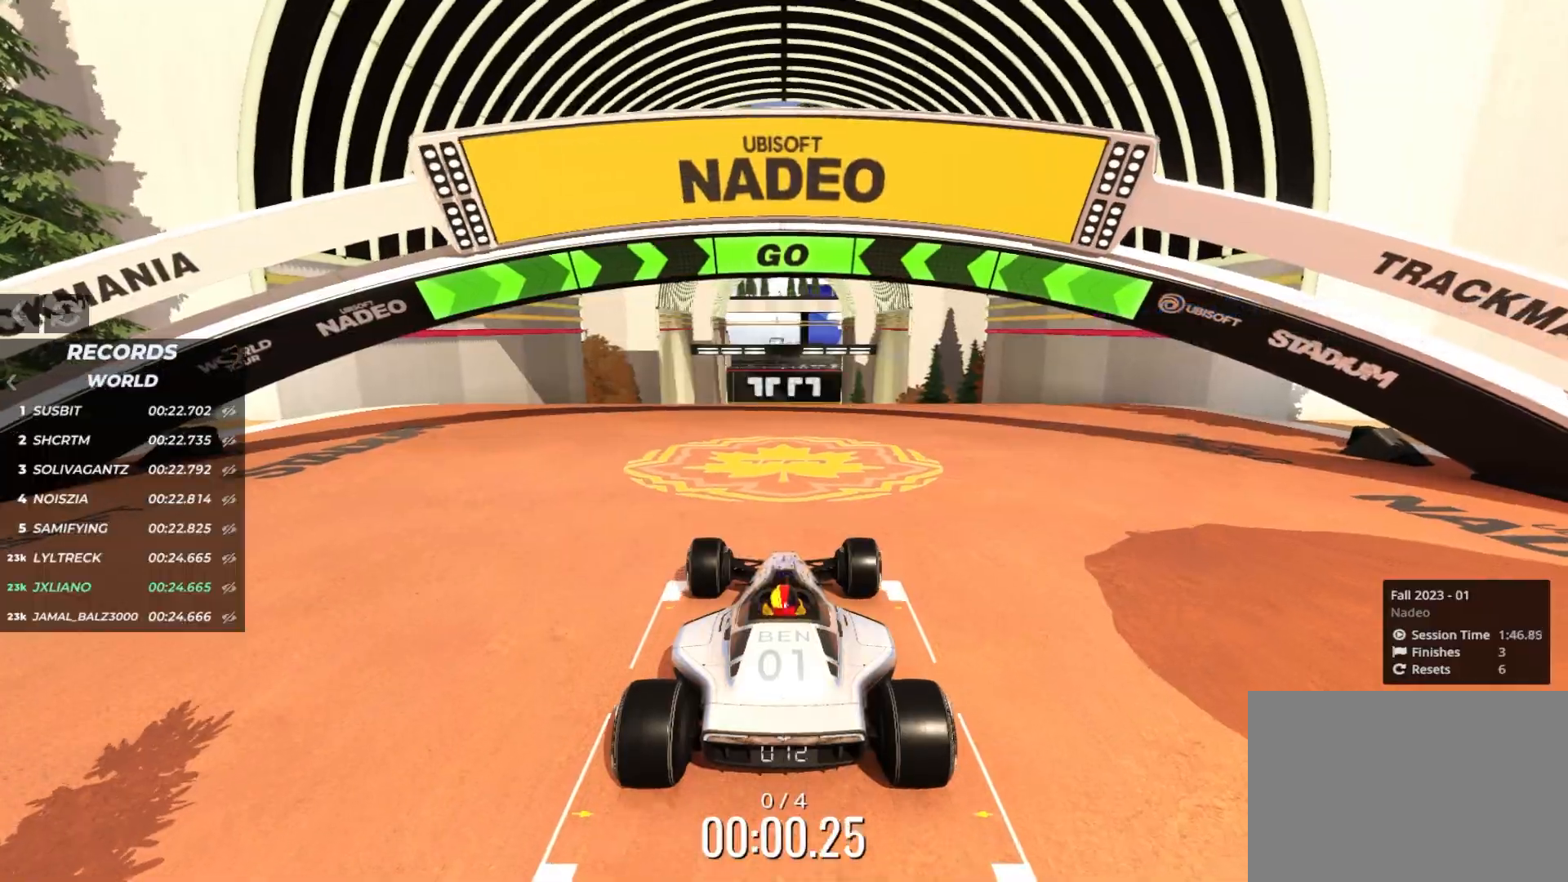
{"keys": ["up"], "events": []}
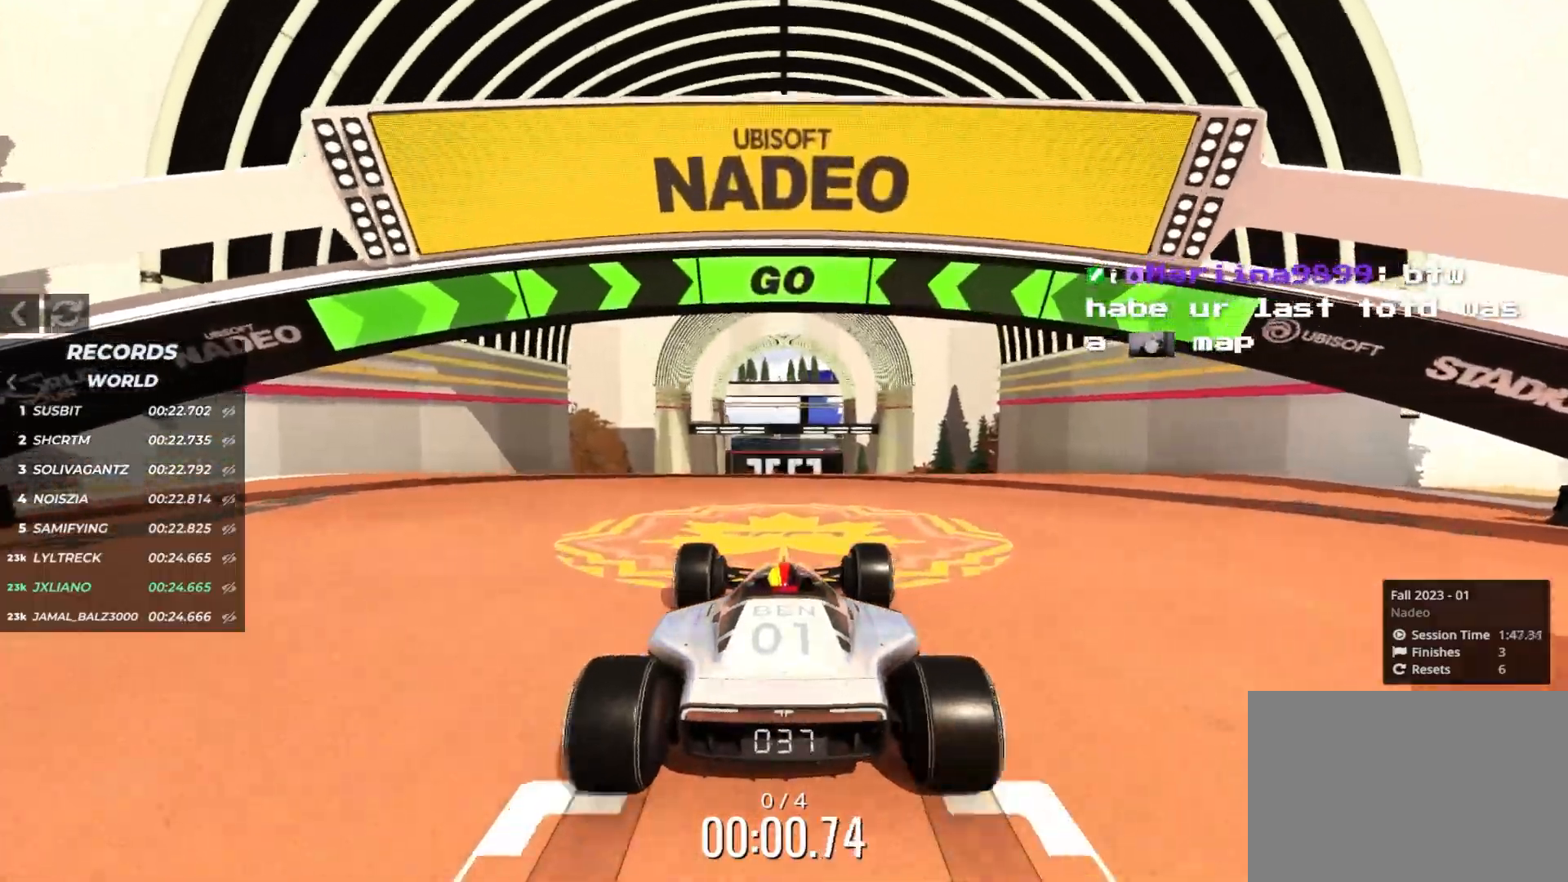
{"keys": ["up"], "events": []}
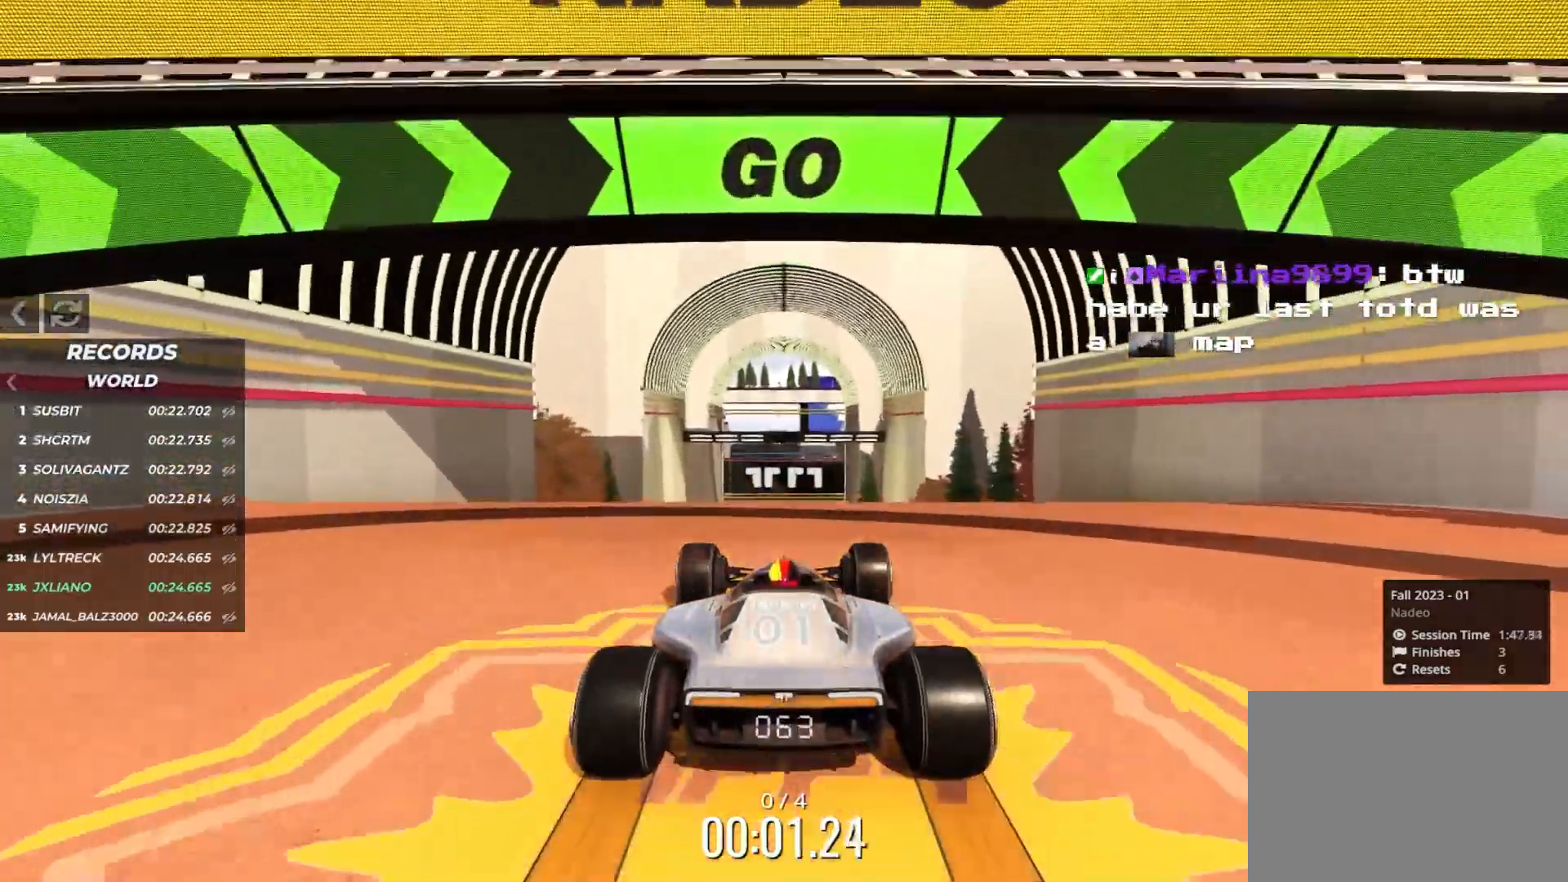
{"keys": ["up"], "events": []}
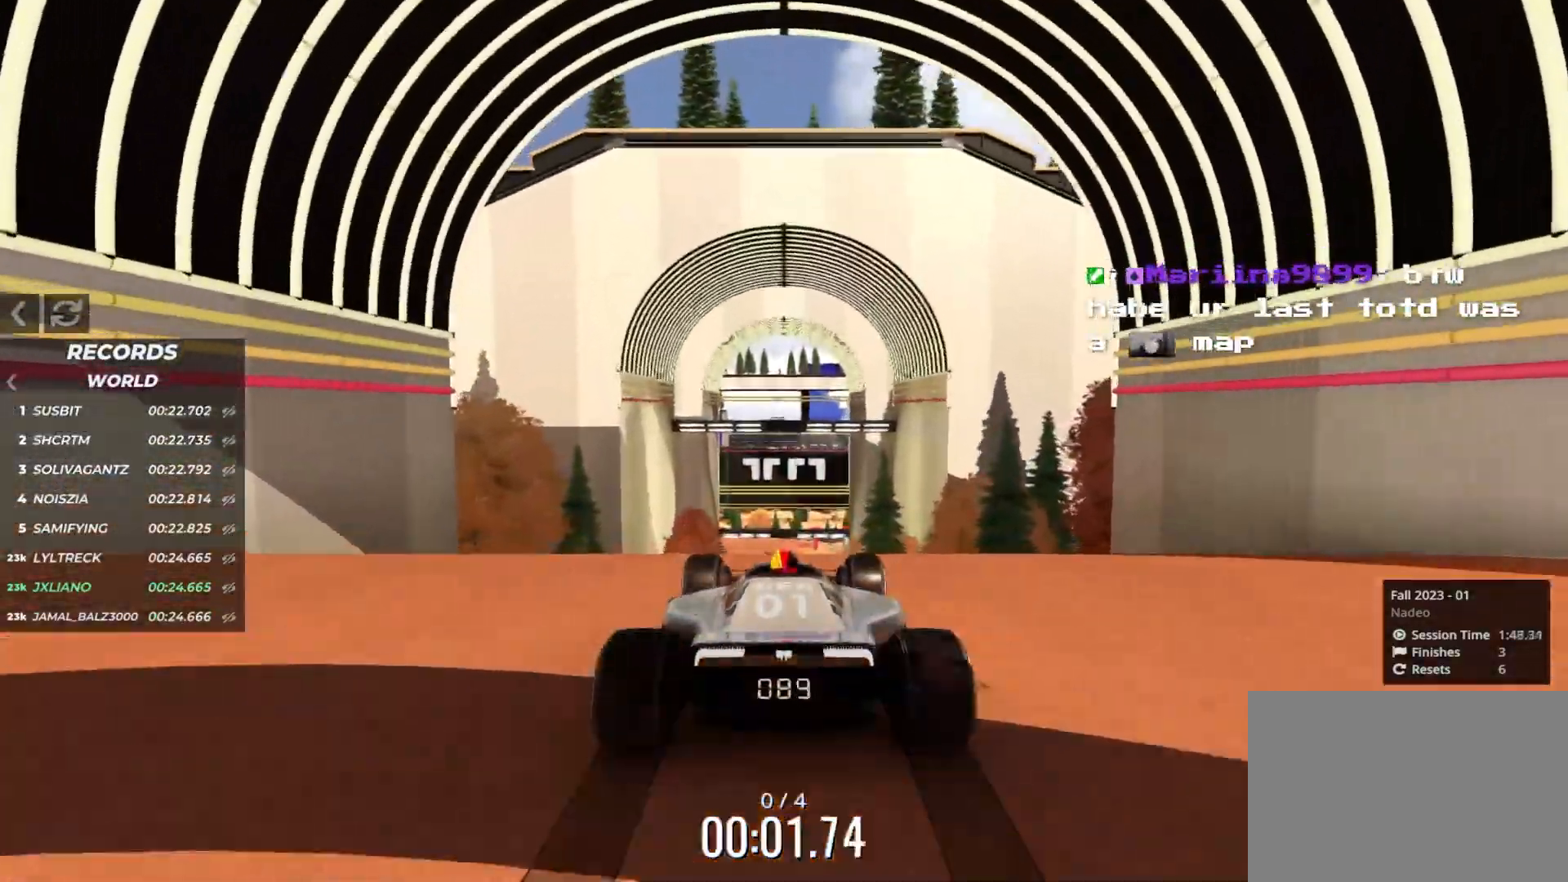
{"keys": ["up"], "events": []}
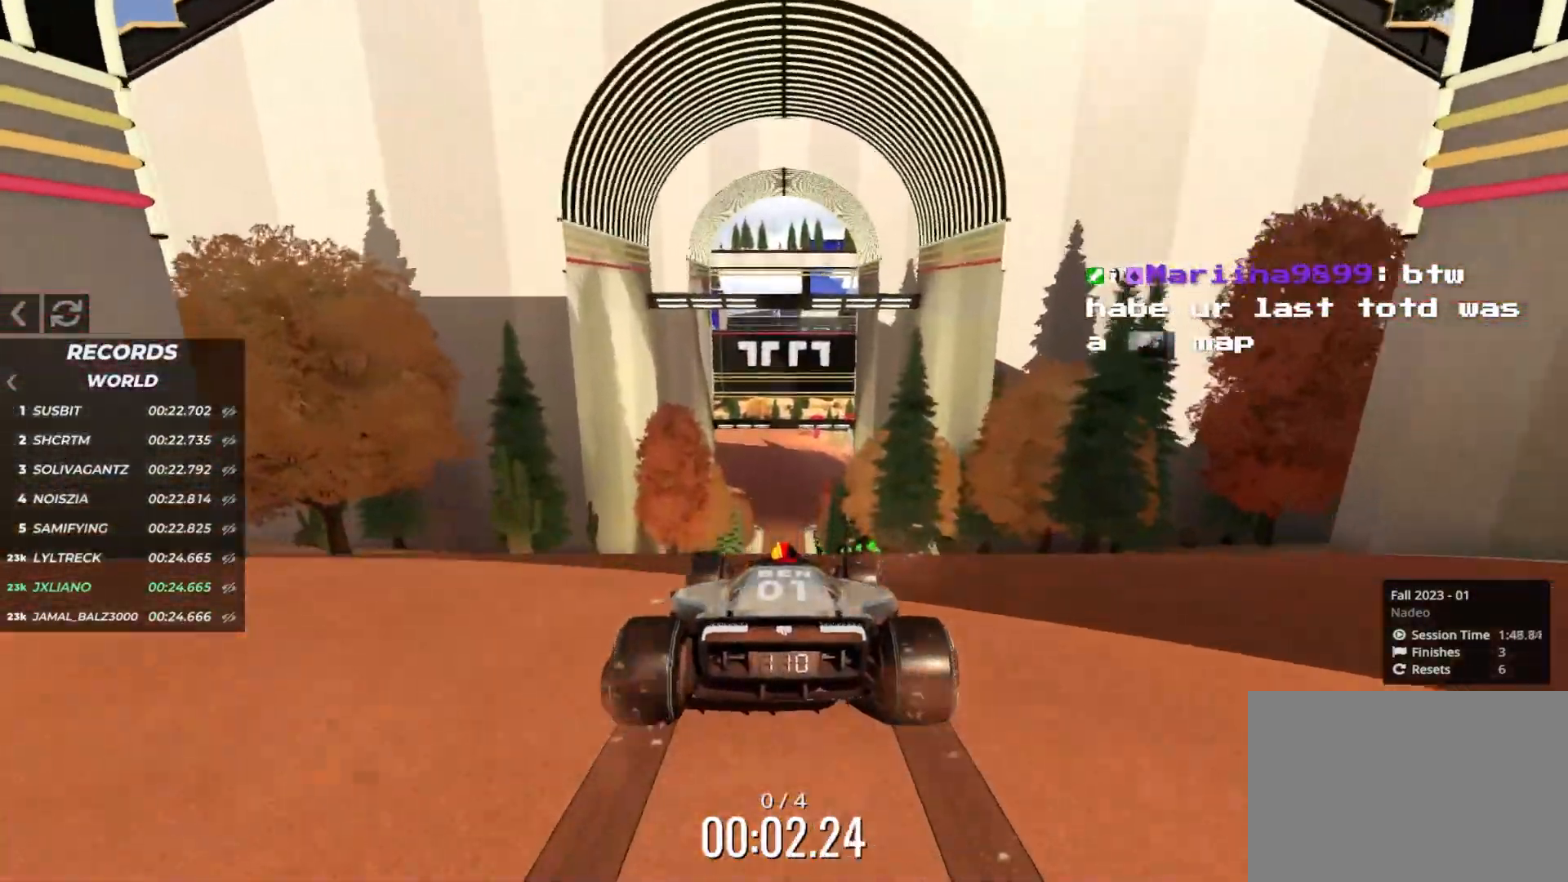
{"keys": ["up"], "events": [[167, "left", "down"], [233, "left", "up"]]}
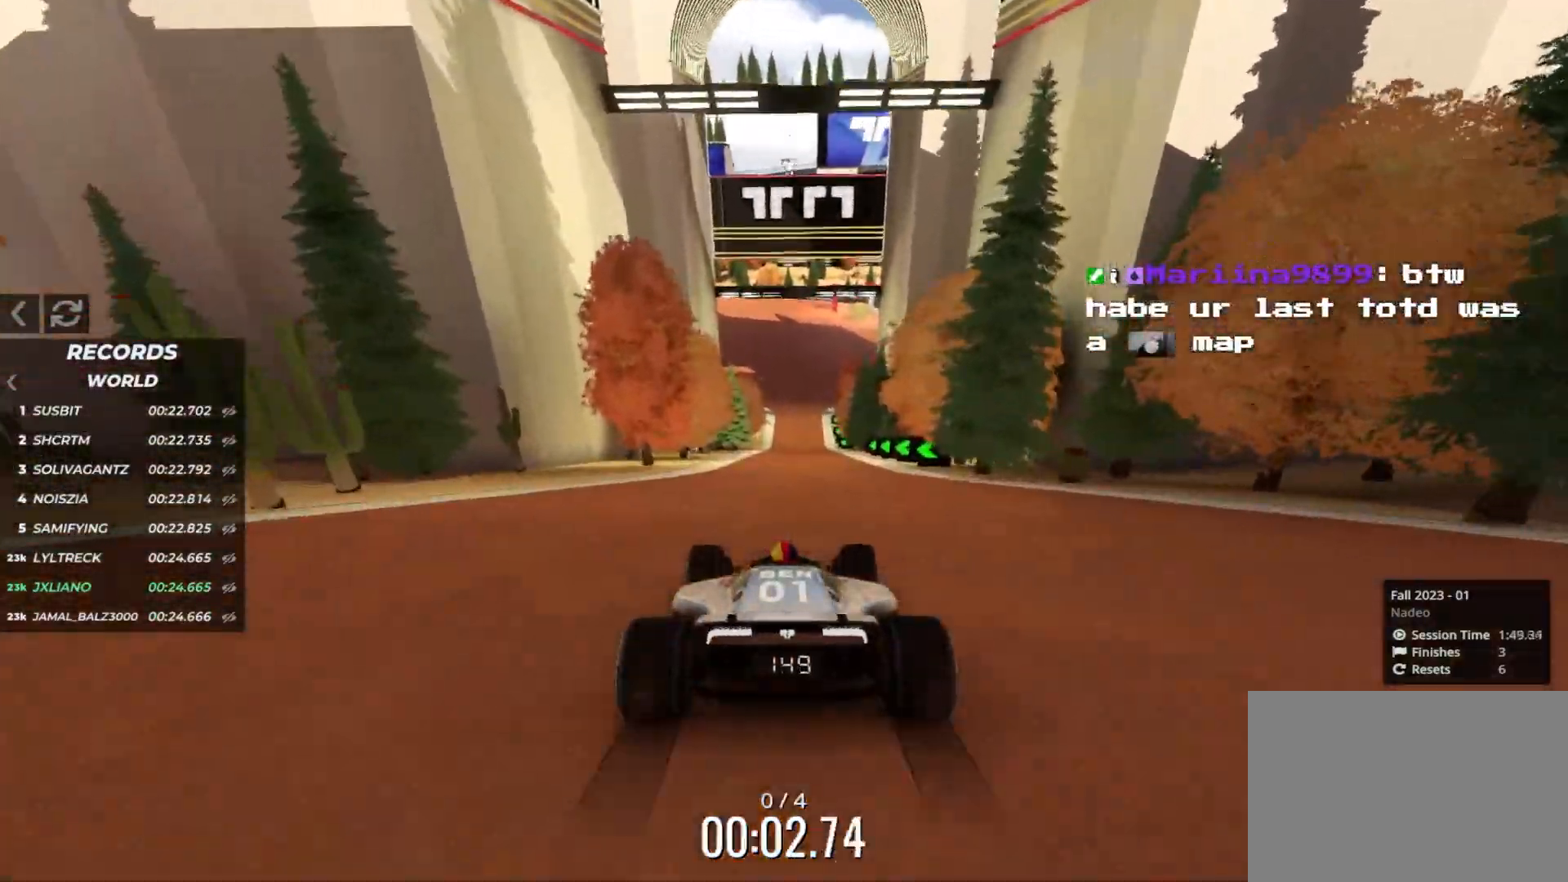
{"keys": ["up"], "events": []}
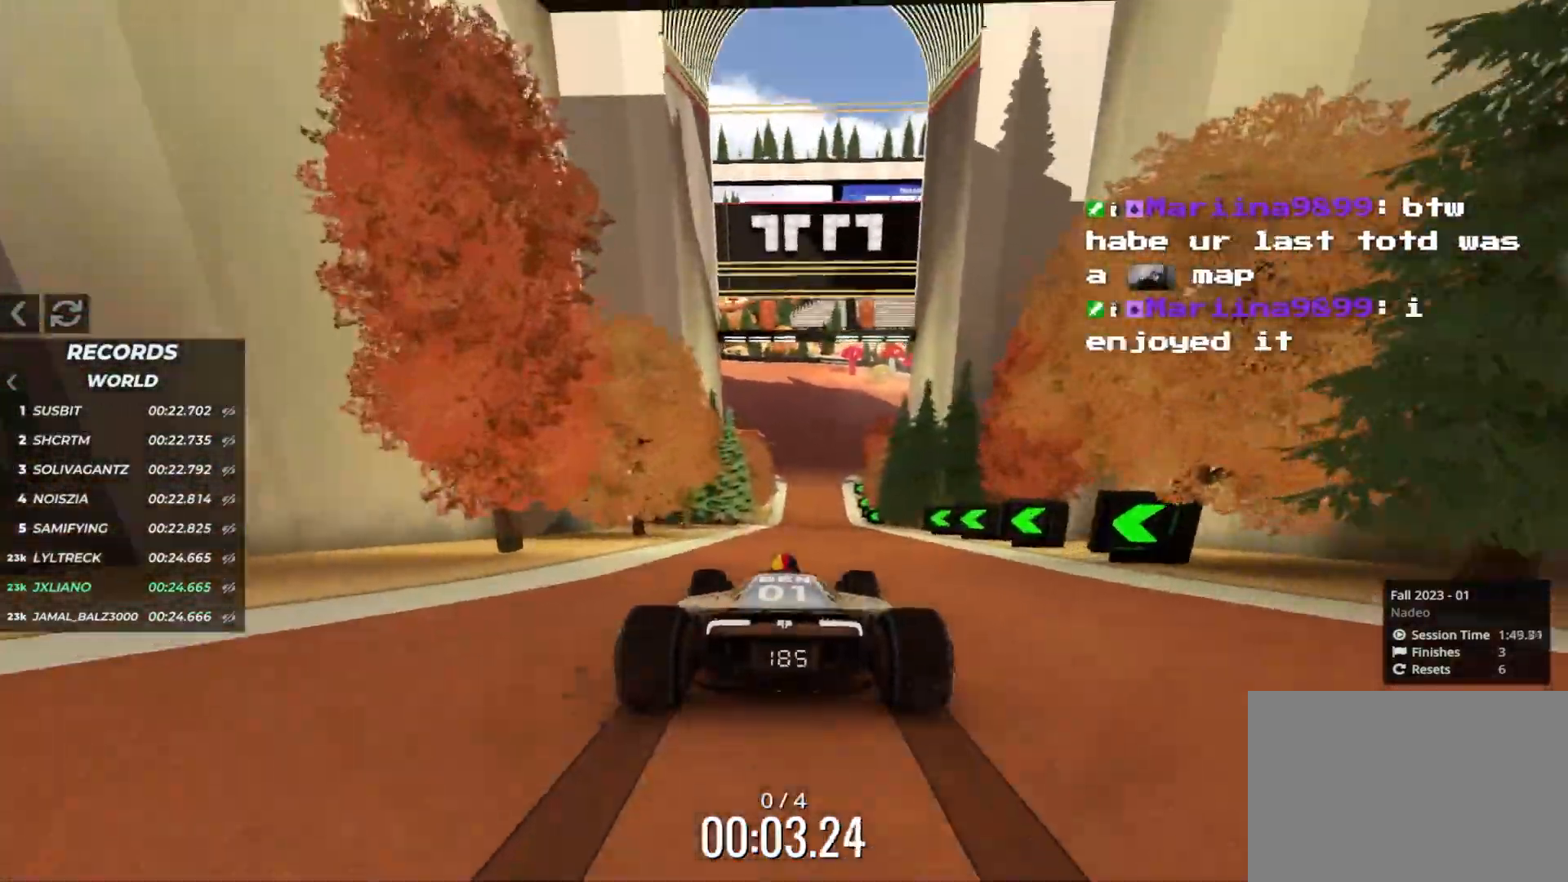
{"keys": ["left", "up"], "events": [[50, "right", "down"], [233, "right", "up"], [267, "left", "down"]]}